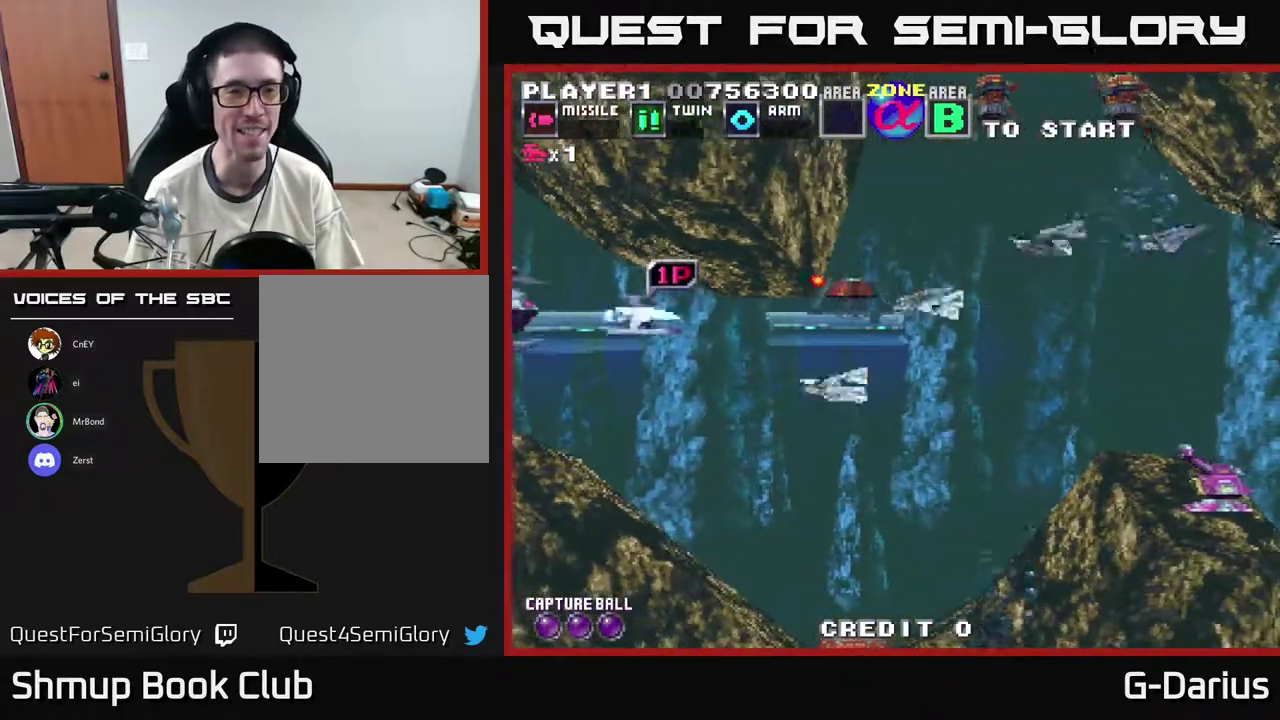
Gameplay with a controller (Xbox layout); each line is a JSON object with the inputs held at the frame after it (dt_ms = milliseconds from this image to that frame). "events" lists button and stick changes between this image and that frame as [ms after this image, input, new state], when the widget could be followed in between. Not read: DPAD_RIGHT L3 R3 left_stick.
{"dt_ms": 300, "buttons": ["A", "DPAD_UP"], "right_stick": "center", "events": [[250, "DPAD_LEFT", "up"]]}
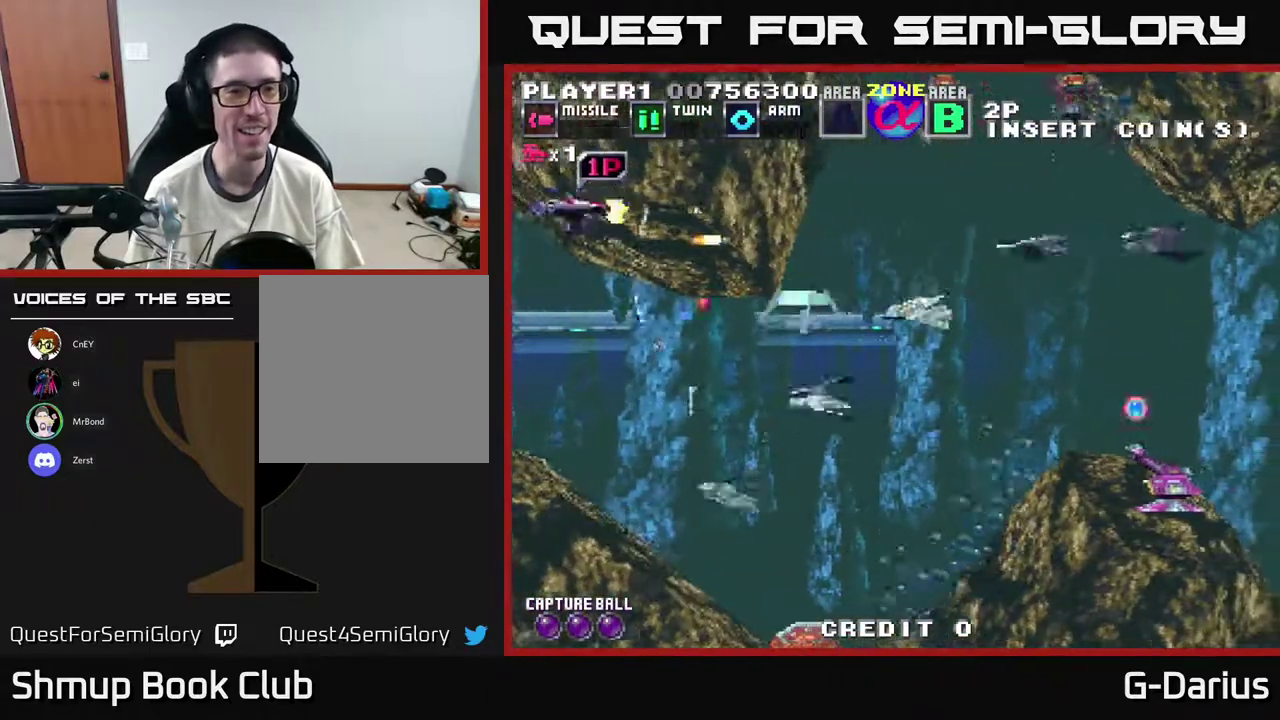
{"dt_ms": 700, "buttons": ["A", "DPAD_DOWN"], "right_stick": "center", "events": [[183, "DPAD_LEFT", "down"], [233, "DPAD_UP", "up"], [250, "DPAD_LEFT", "up"], [283, "DPAD_DOWN", "down"], [583, "DPAD_LEFT", "down"], [683, "DPAD_LEFT", "up"]]}
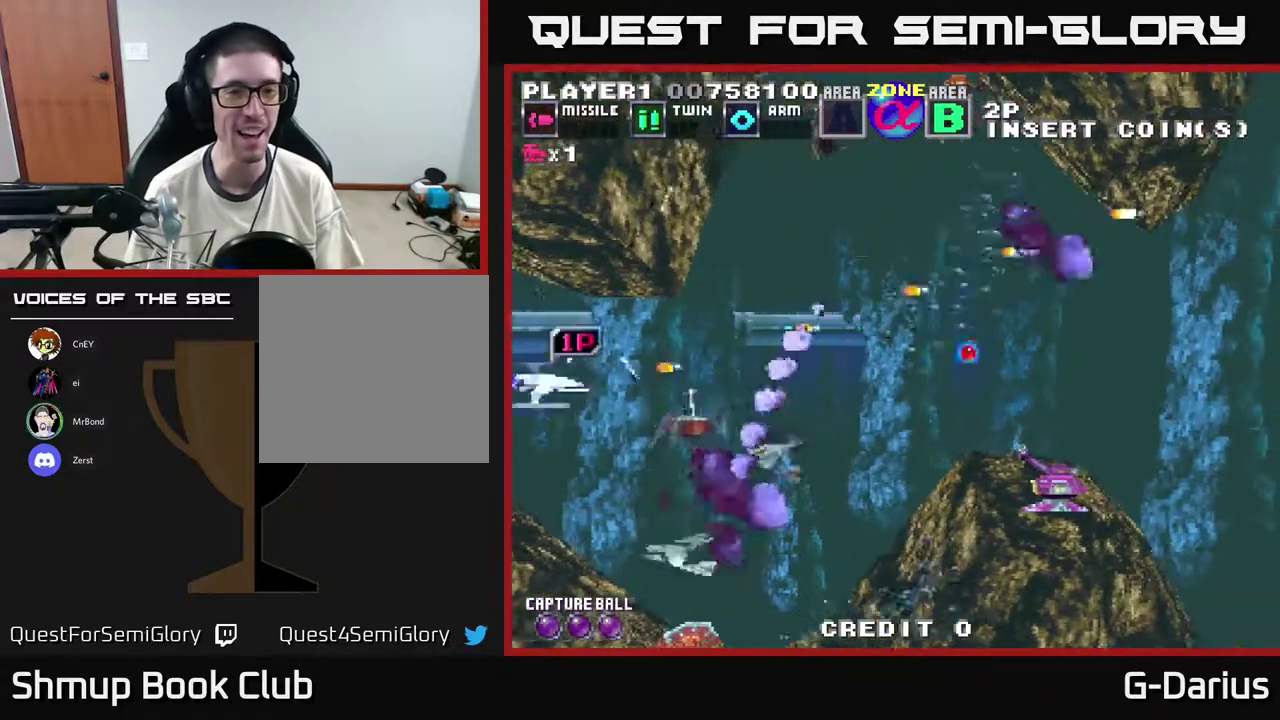
{"dt_ms": 500, "buttons": ["A"], "right_stick": "center", "events": [[500, "DPAD_DOWN", "up"]]}
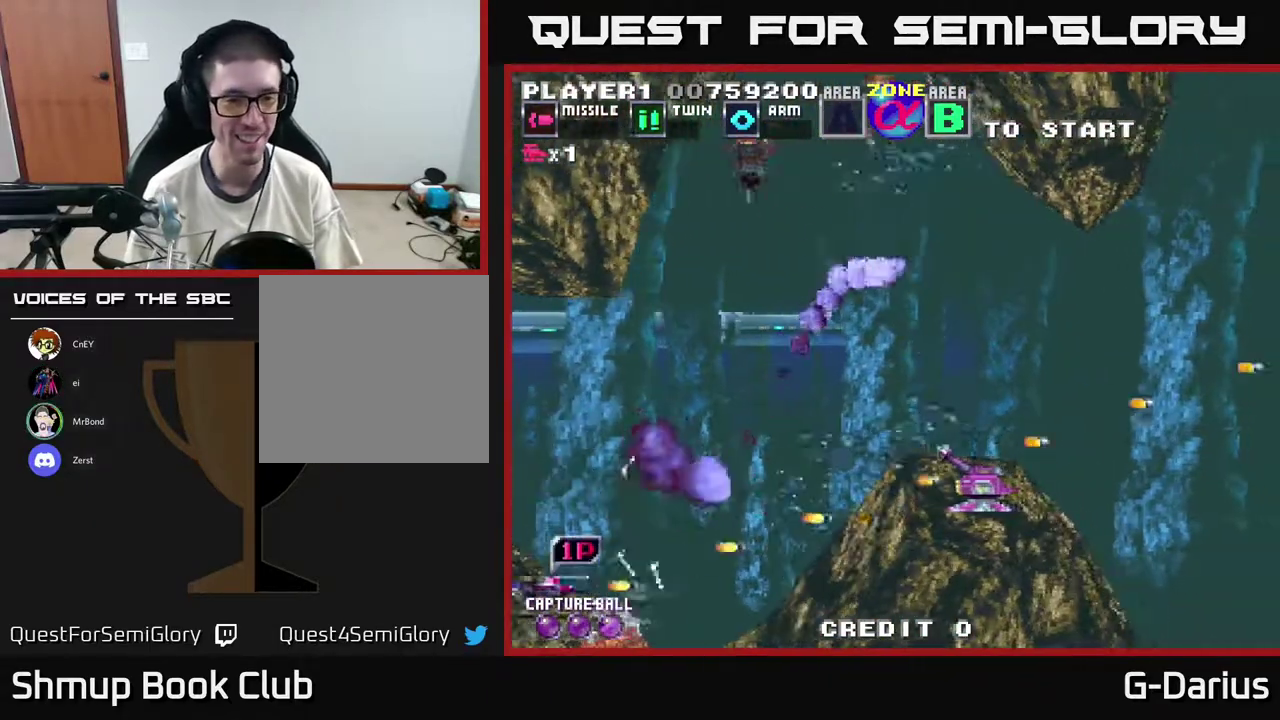
{"dt_ms": 500, "buttons": ["A", "DPAD_DOWN"], "right_stick": "center", "events": [[50, "DPAD_UP", "down"], [383, "DPAD_UP", "up"], [450, "DPAD_DOWN", "down"]]}
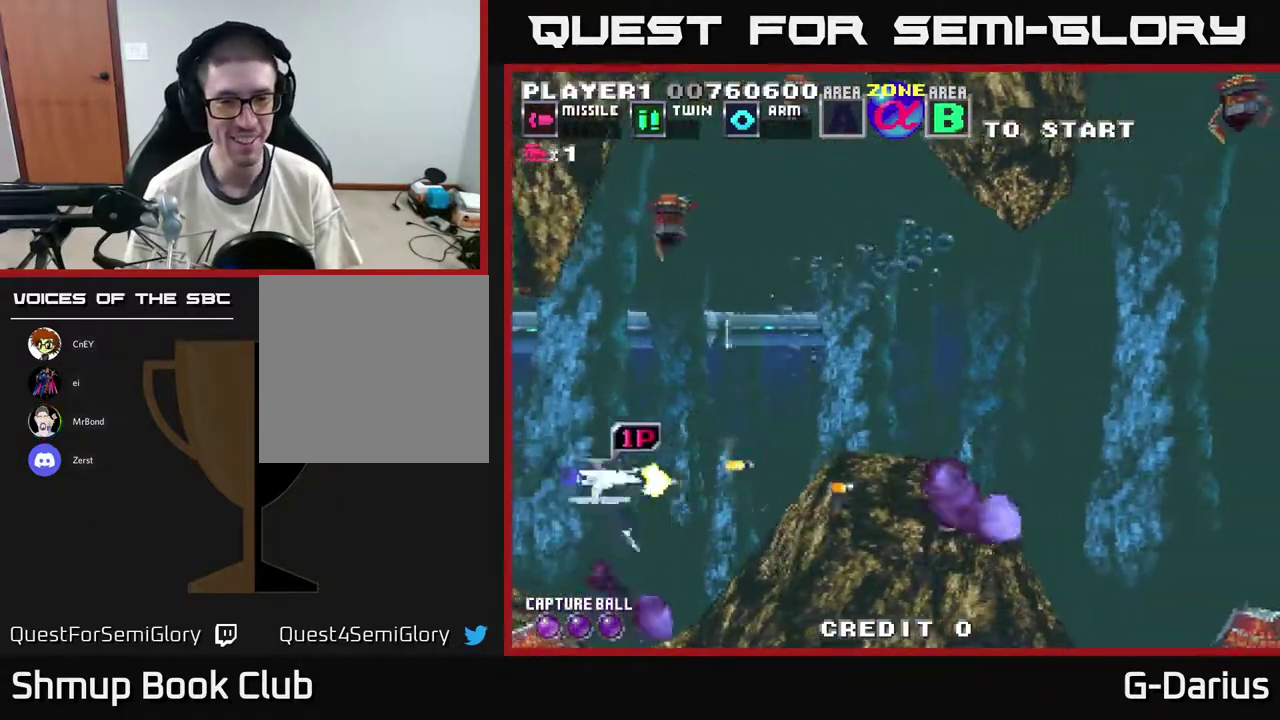
{"dt_ms": 500, "buttons": ["A"], "right_stick": "center", "events": [[33, "DPAD_DOWN", "up"], [117, "DPAD_UP", "down"], [350, "DPAD_LEFT", "down"], [433, "DPAD_LEFT", "up"], [433, "DPAD_UP", "up"]]}
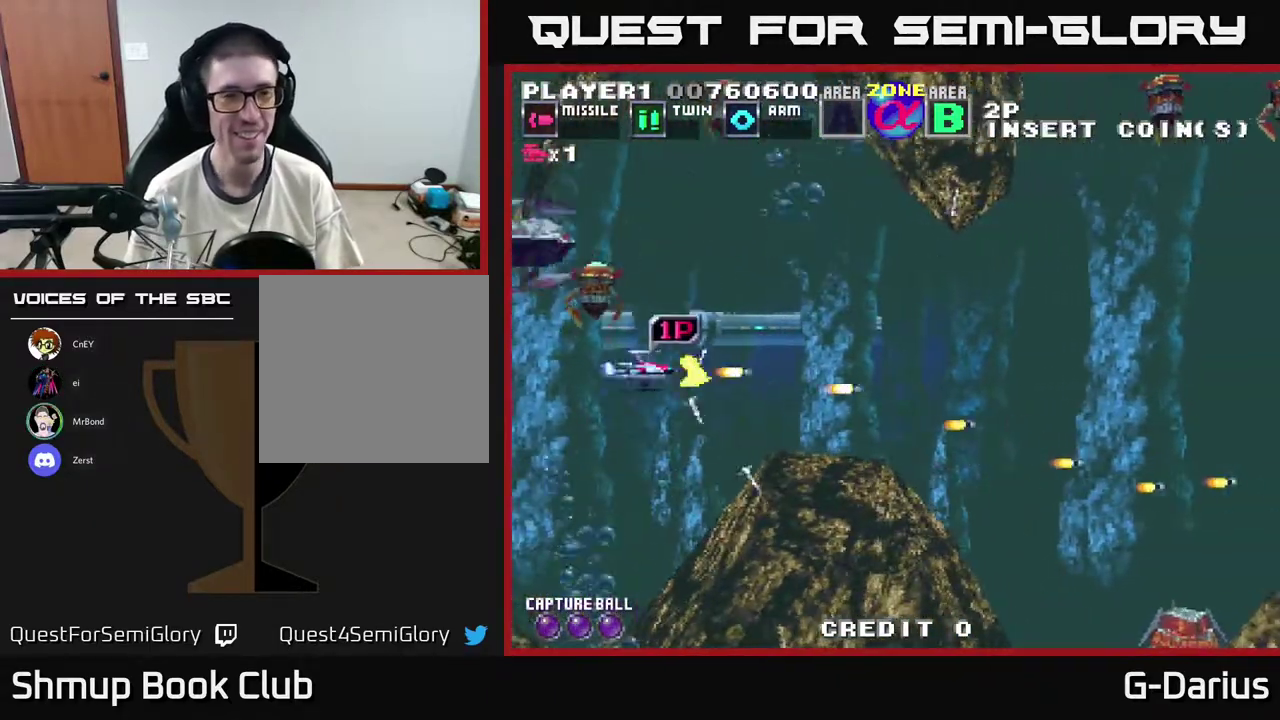
{"dt_ms": 700, "buttons": ["A", "DPAD_LEFT"], "right_stick": "center", "events": [[117, "DPAD_UP", "down"], [283, "DPAD_UP", "up"], [317, "DPAD_DOWN", "down"], [617, "DPAD_DOWN", "up"], [650, "DPAD_LEFT", "down"]]}
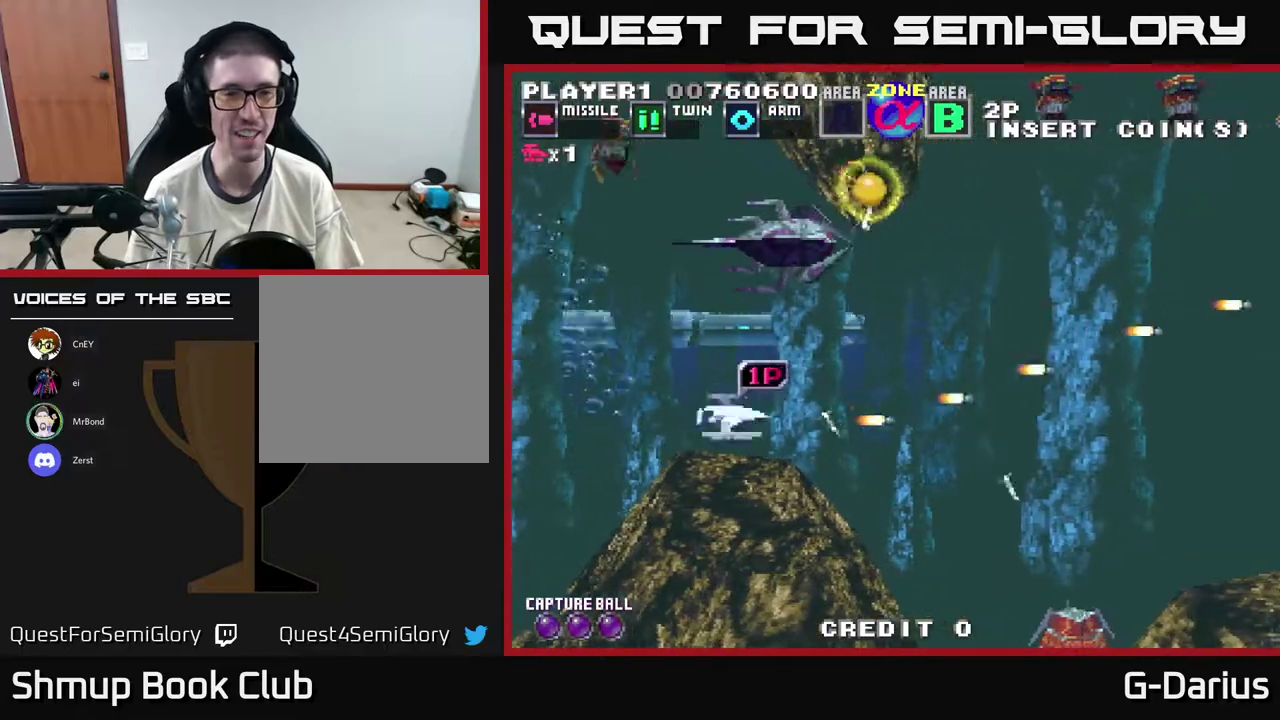
{"dt_ms": 400, "buttons": ["A", "DPAD_UP", "DPAD_LEFT"], "right_stick": "center", "events": [[17, "DPAD_UP", "down"], [117, "DPAD_LEFT", "up"], [133, "DPAD_UP", "up"], [167, "DPAD_DOWN", "down"], [283, "DPAD_DOWN", "up"], [300, "DPAD_UP", "down"], [317, "DPAD_LEFT", "down"]]}
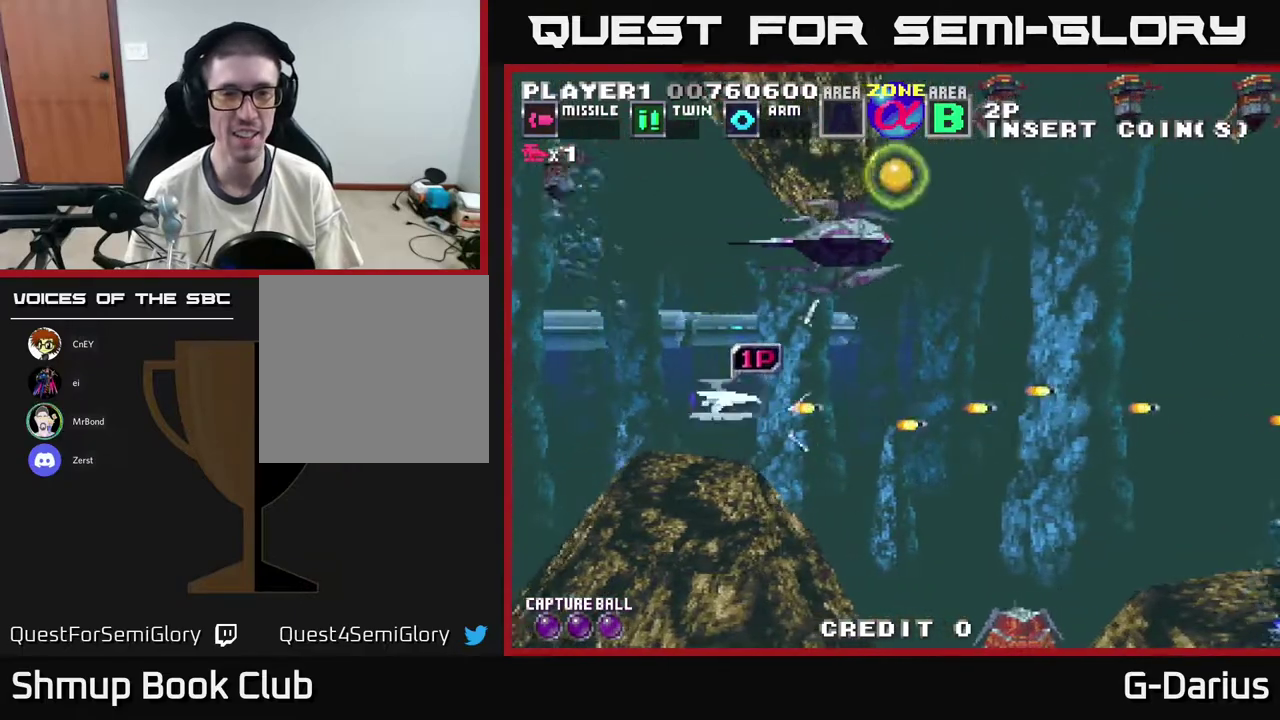
{"dt_ms": 600, "buttons": ["DPAD_DOWN"], "right_stick": "center", "events": [[33, "DPAD_LEFT", "up"], [83, "A", "up"], [417, "DPAD_UP", "up"], [467, "DPAD_DOWN", "down"]]}
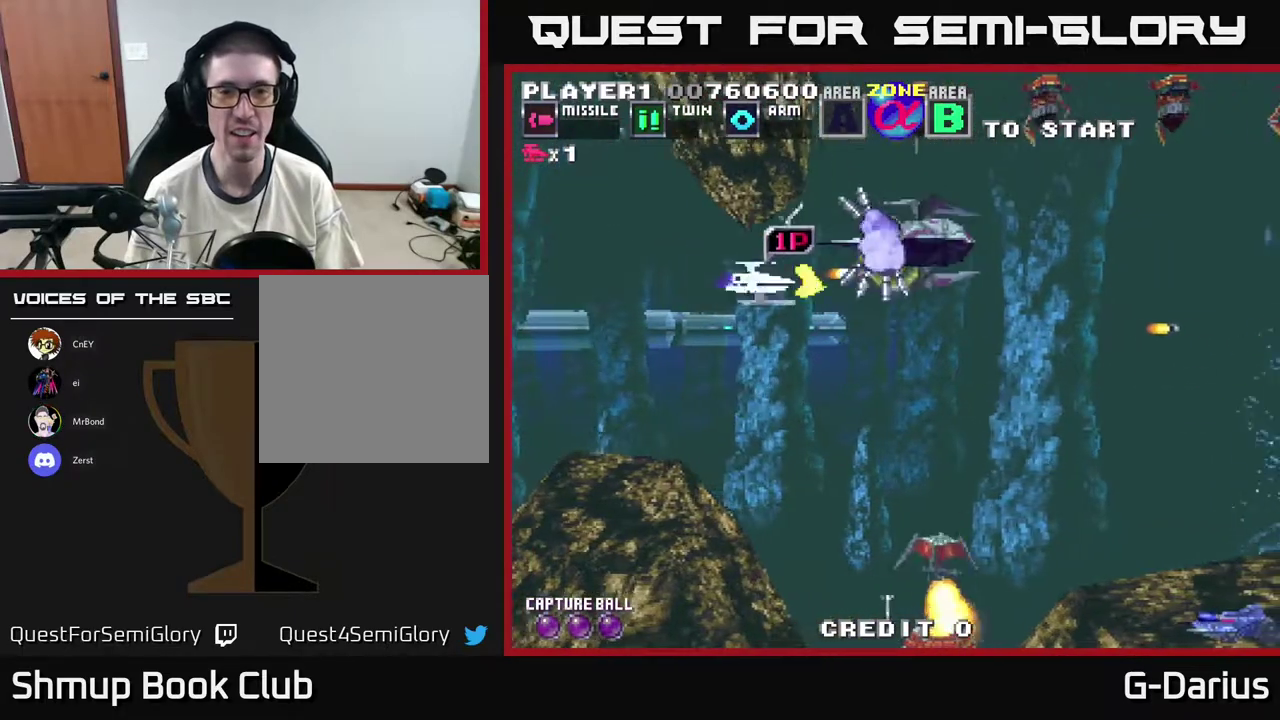
{"dt_ms": 500, "buttons": ["DPAD_LEFT"], "right_stick": "center", "events": [[17, "DPAD_DOWN", "up"], [233, "DPAD_UP", "down"], [250, "A", "down"], [367, "X", "down"], [383, "A", "up"], [383, "DPAD_UP", "up"], [433, "DPAD_LEFT", "down"], [450, "X", "up"]]}
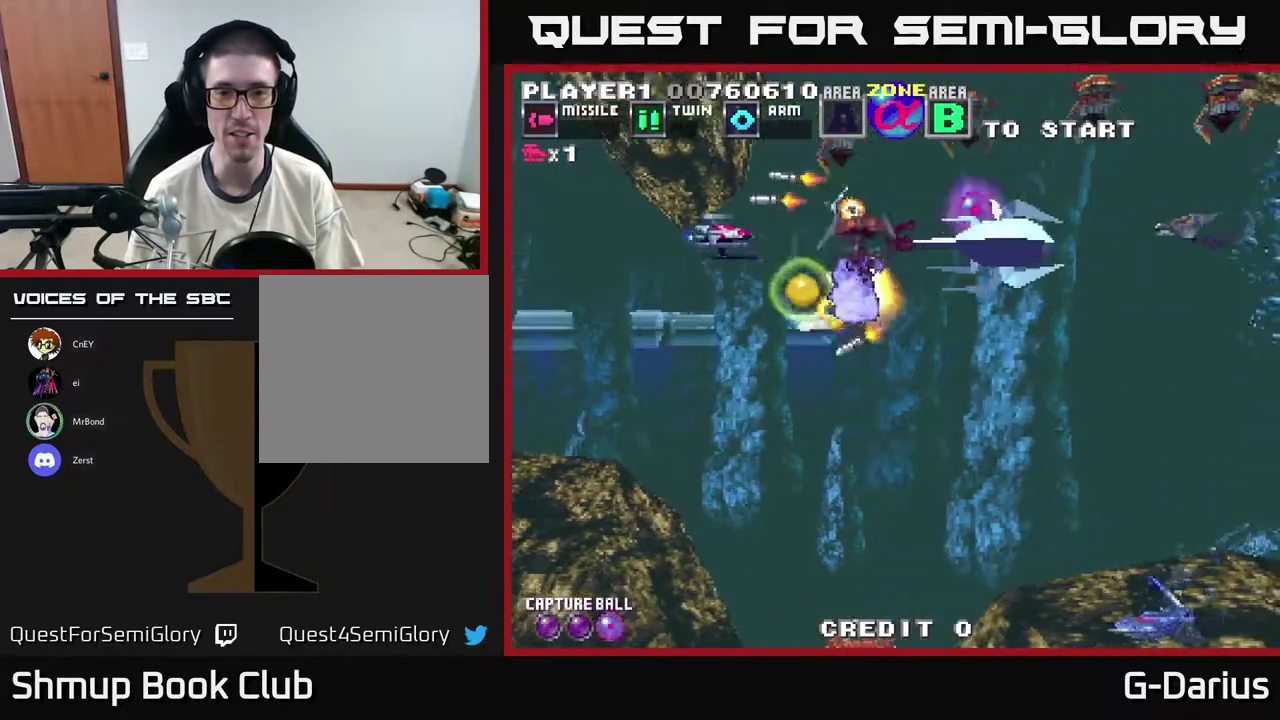
{"dt_ms": 300, "buttons": ["A", "DPAD_DOWN", "DPAD_LEFT"], "right_stick": "center", "events": [[67, "DPAD_DOWN", "down"], [83, "A", "down"], [117, "DPAD_DOWN", "up"], [233, "DPAD_DOWN", "down"]]}
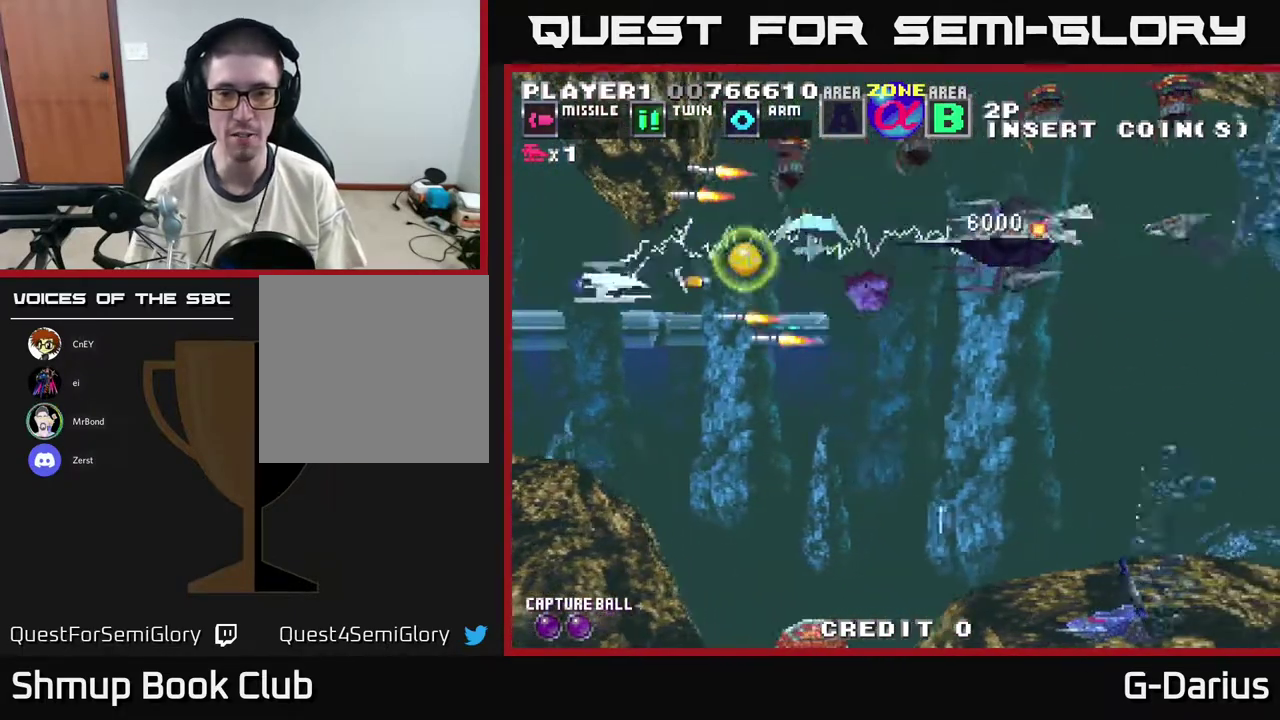
{"dt_ms": 600, "buttons": ["A"], "right_stick": "center", "events": [[233, "DPAD_LEFT", "up"], [417, "DPAD_DOWN", "up"], [450, "DPAD_UP", "down"], [600, "DPAD_UP", "up"]]}
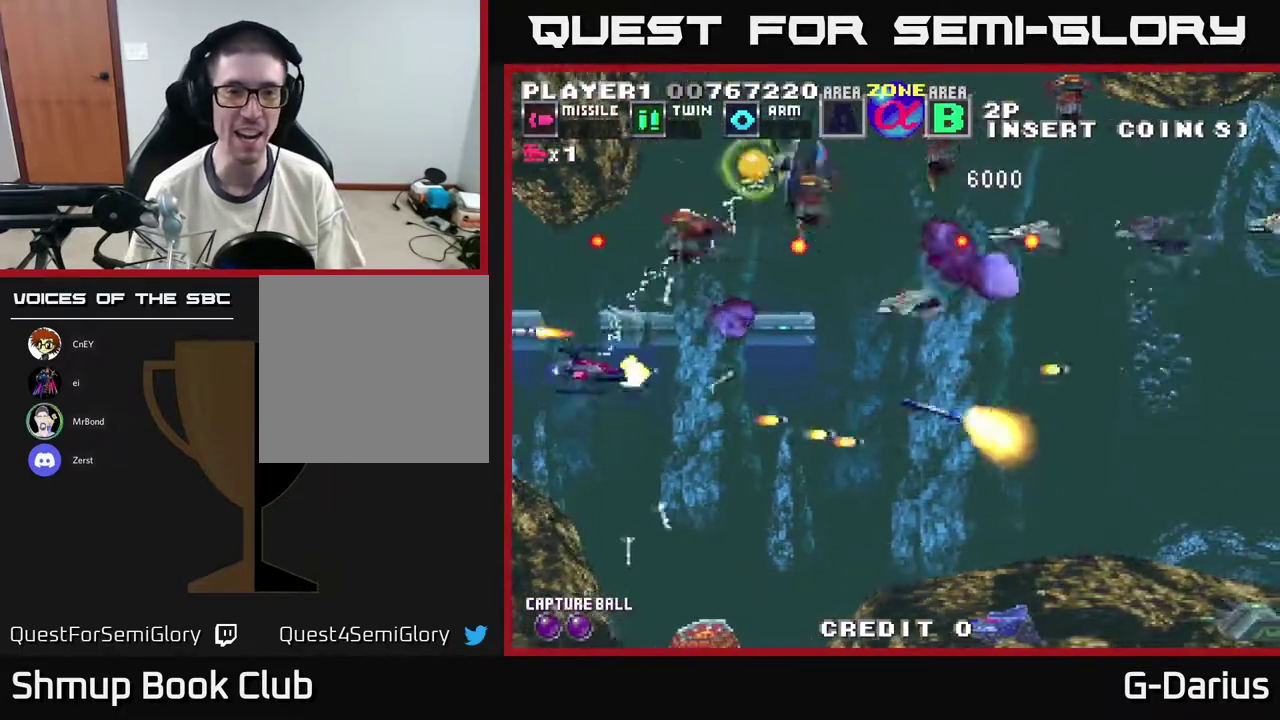
{"dt_ms": 400, "buttons": ["A", "DPAD_UP", "DPAD_LEFT"], "right_stick": "center", "events": [[50, "DPAD_DOWN", "down"], [150, "DPAD_DOWN", "up"], [167, "DPAD_LEFT", "down"], [200, "DPAD_UP", "down"]]}
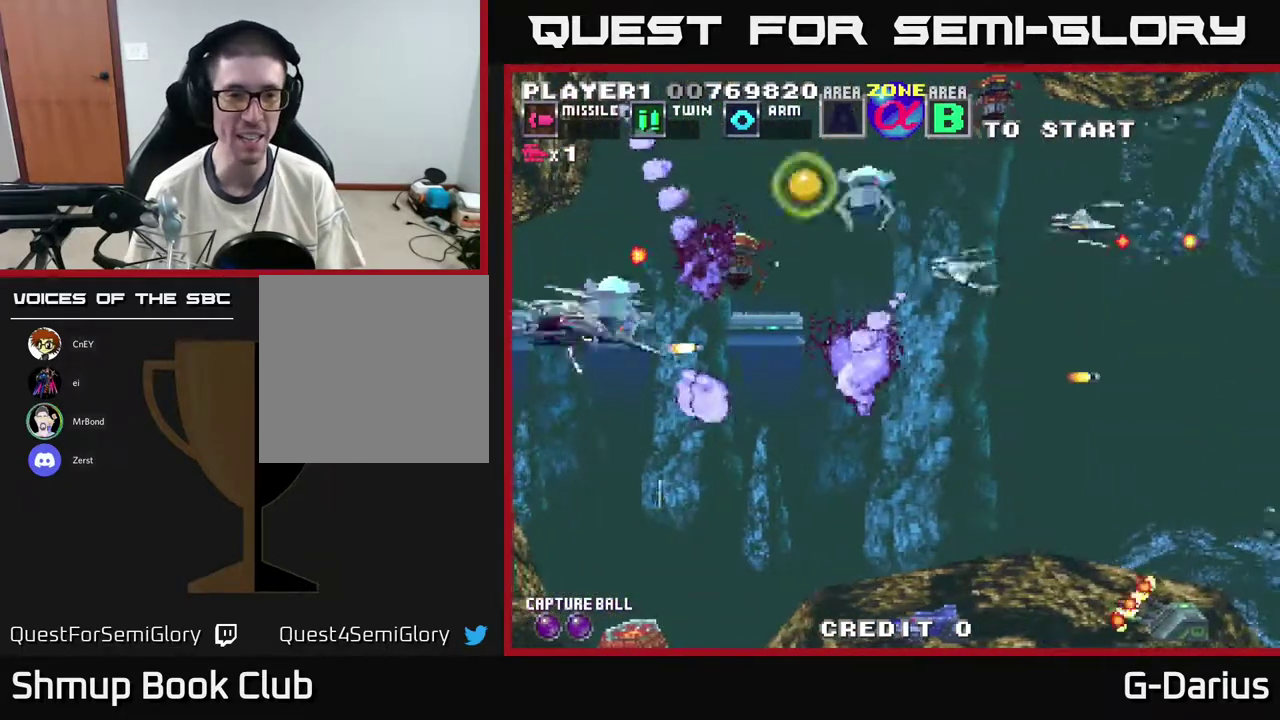
{"dt_ms": 400, "buttons": ["A", "DPAD_DOWN"], "right_stick": "center", "events": [[283, "DPAD_UP", "up"], [317, "DPAD_DOWN", "down"], [350, "DPAD_LEFT", "up"]]}
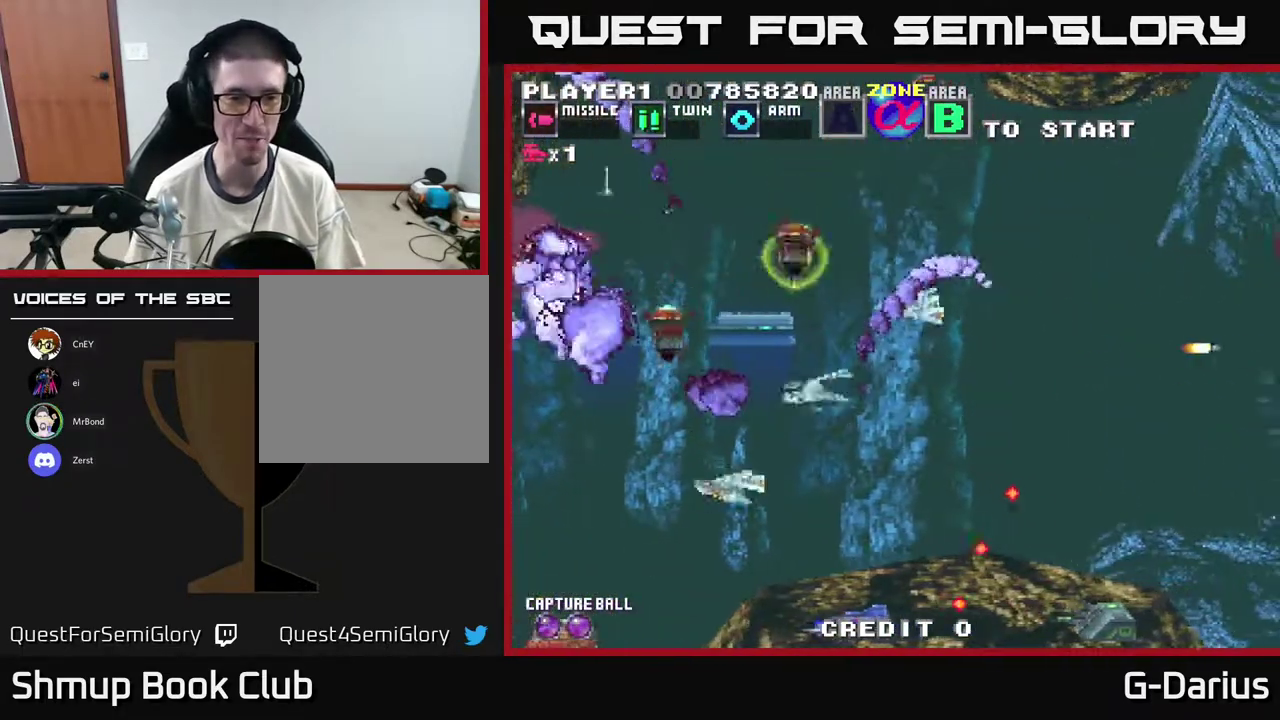
{"dt_ms": 600, "buttons": ["A", "DPAD_DOWN"], "right_stick": "center", "events": [[83, "DPAD_DOWN", "up"], [167, "DPAD_UP", "down"], [217, "DPAD_LEFT", "down"], [250, "DPAD_UP", "up"], [283, "DPAD_LEFT", "up"], [583, "DPAD_DOWN", "down"]]}
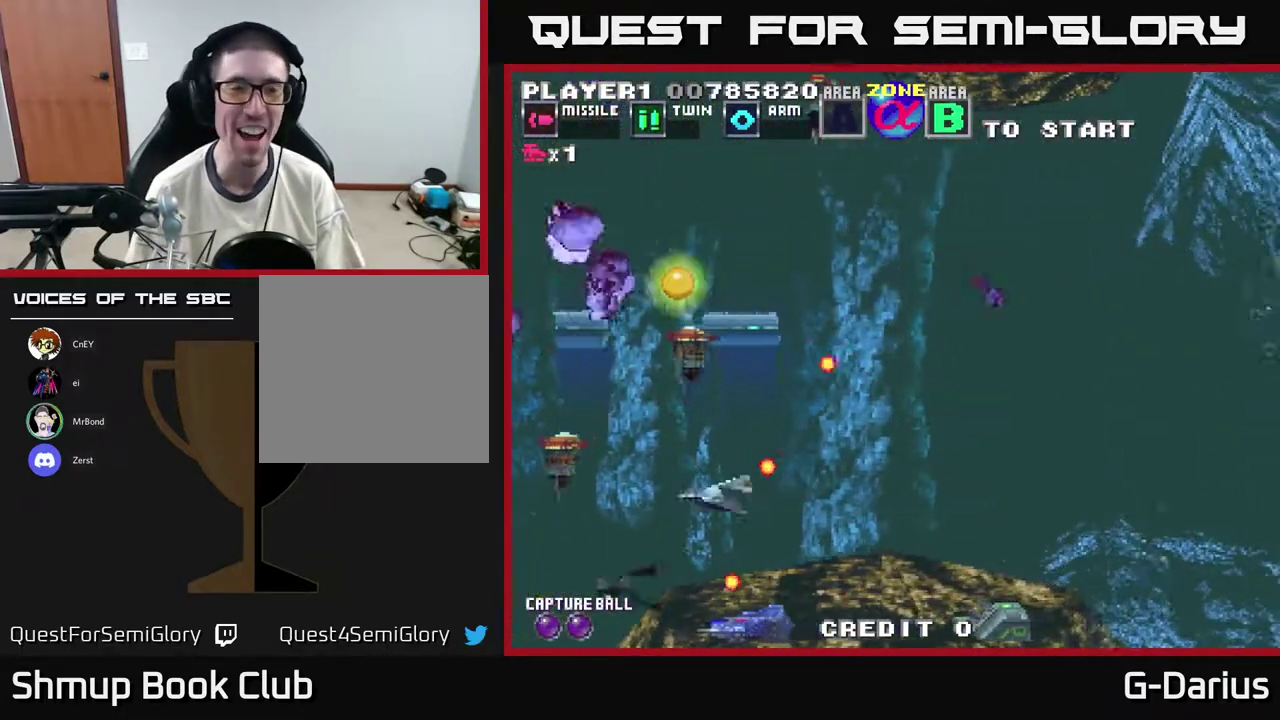
{"dt_ms": 500, "buttons": ["A", "DPAD_DOWN"], "right_stick": "center", "events": [[33, "DPAD_DOWN", "up"], [333, "DPAD_DOWN", "down"]]}
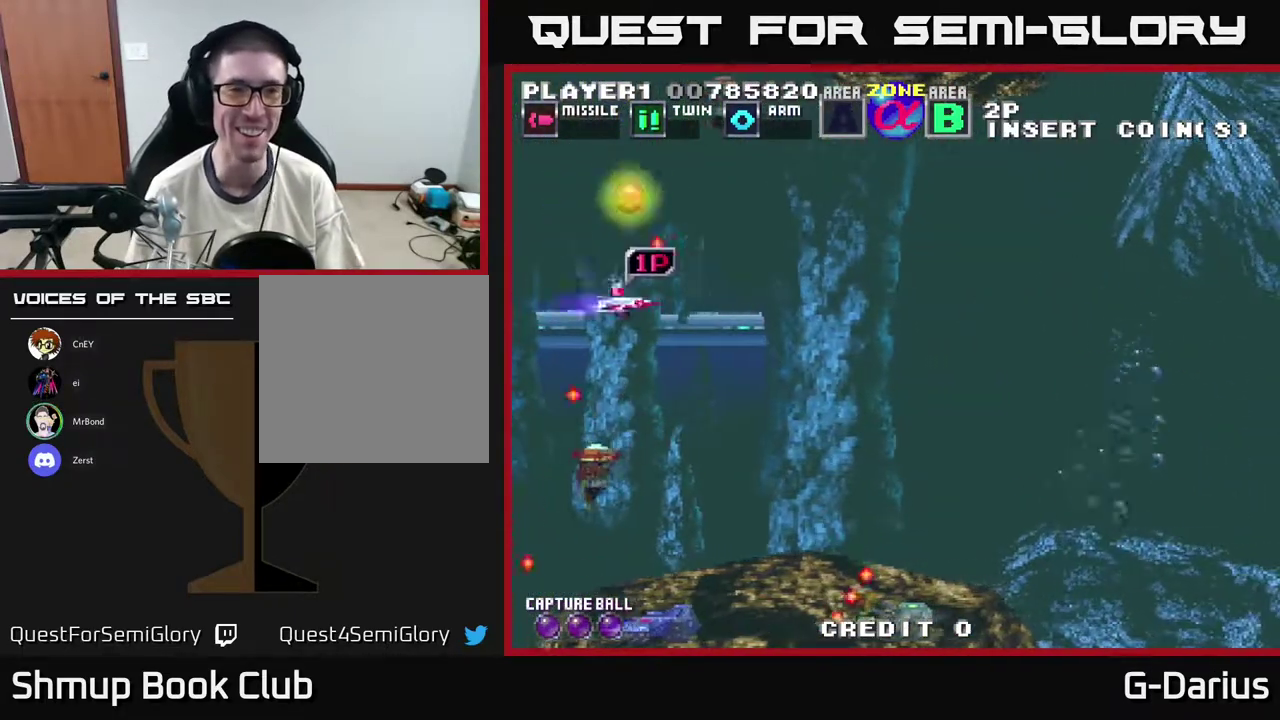
{"dt_ms": 700, "buttons": ["A", "DPAD_UP"], "right_stick": "center", "events": [[50, "DPAD_DOWN", "up"], [100, "DPAD_LEFT", "down"], [100, "DPAD_UP", "down"], [117, "A", "up"], [217, "DPAD_LEFT", "up"], [267, "A", "down"]]}
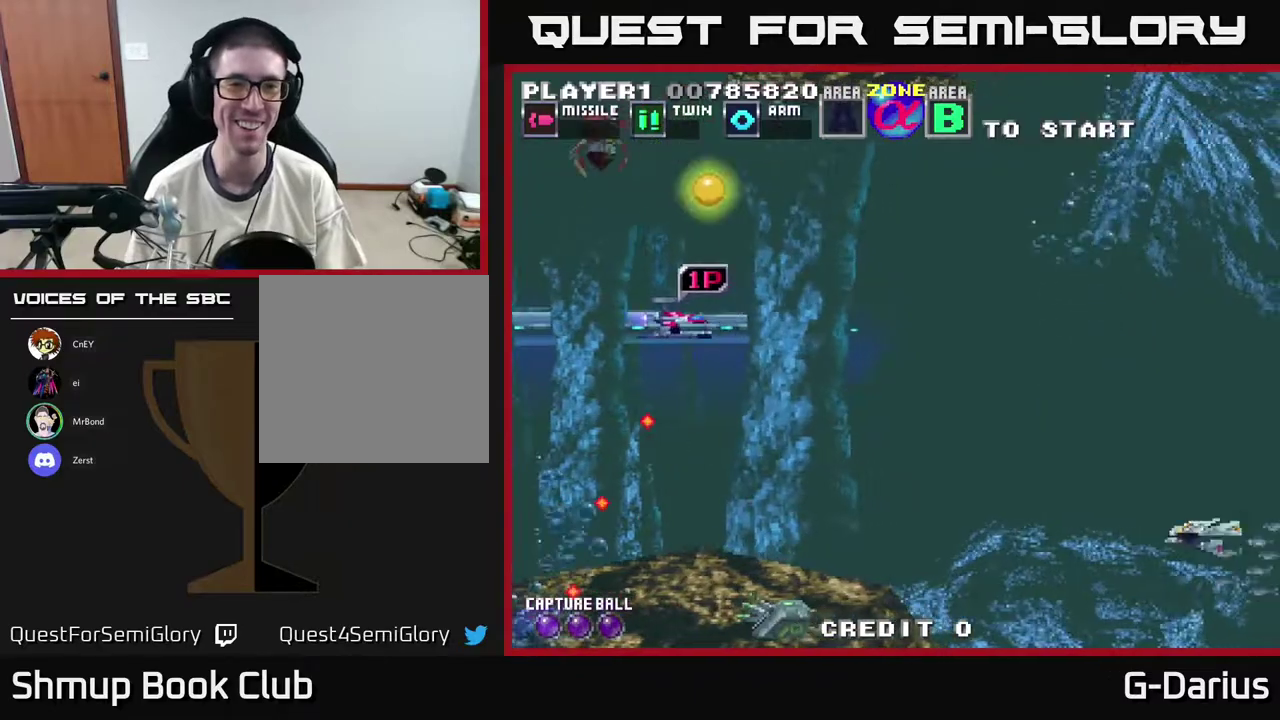
{"dt_ms": 300, "buttons": ["A", "DPAD_UP"], "right_stick": "center", "events": []}
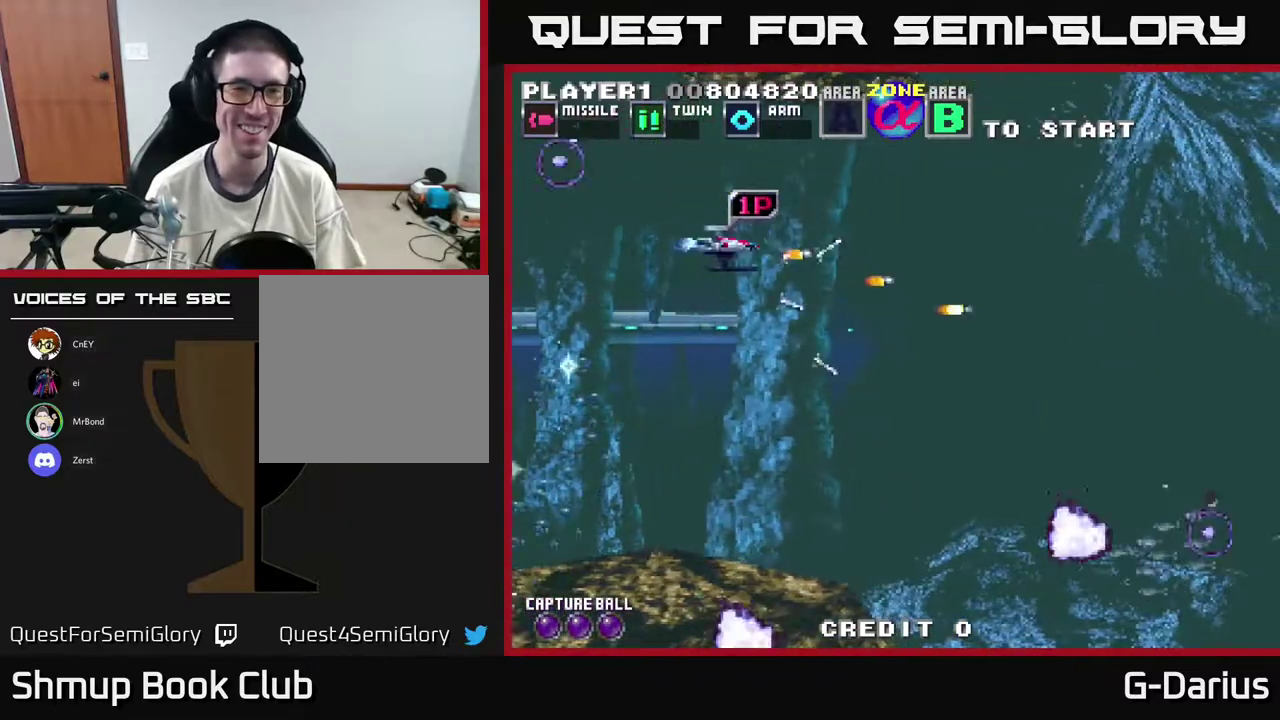
{"dt_ms": 500, "buttons": ["A", "DPAD_DOWN"], "right_stick": "center", "events": [[100, "DPAD_LEFT", "down"], [117, "DPAD_UP", "up"], [150, "DPAD_DOWN", "down"], [217, "DPAD_LEFT", "up"]]}
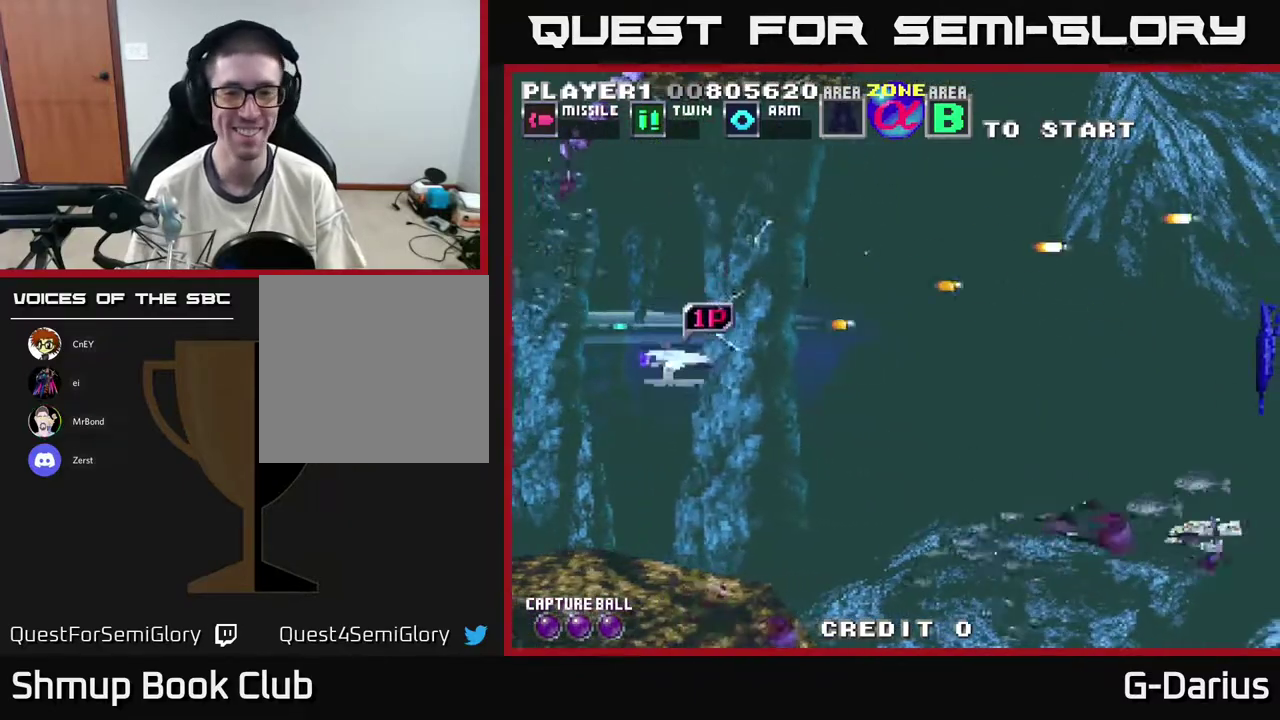
{"dt_ms": 400, "buttons": ["A", "DPAD_DOWN"], "right_stick": "center", "events": []}
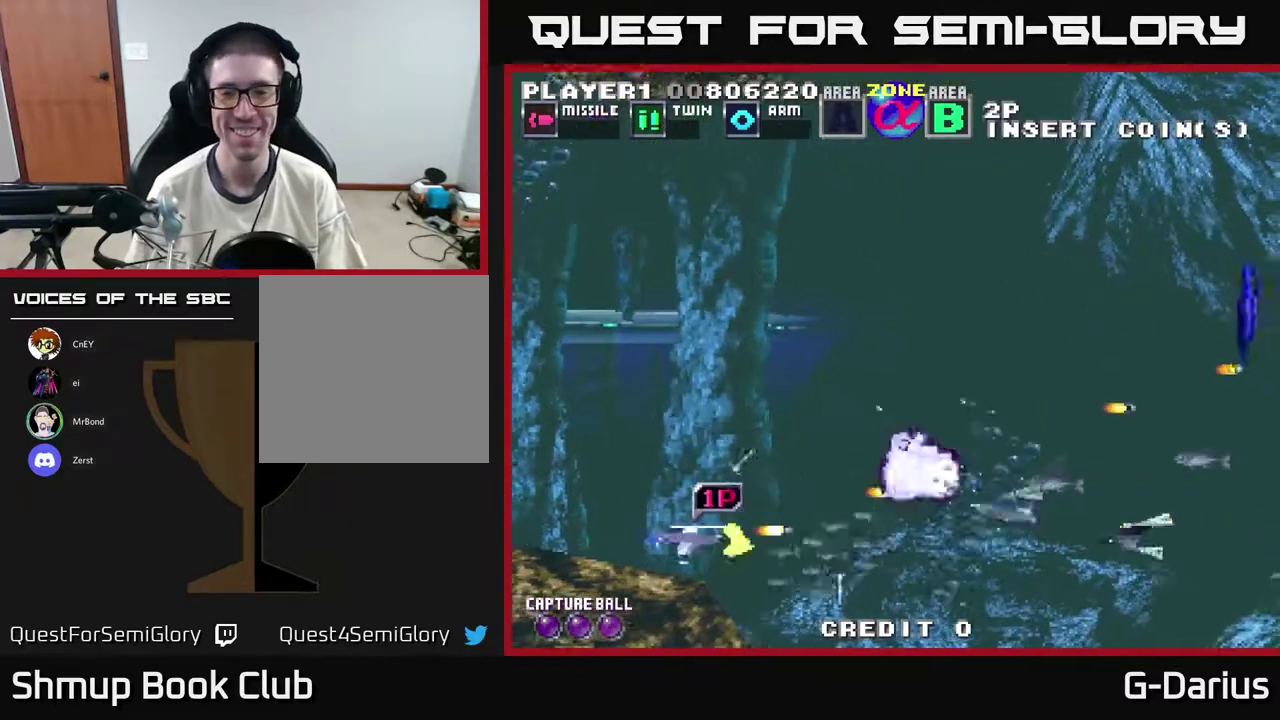
{"dt_ms": 400, "buttons": ["A", "DPAD_UP"], "right_stick": "center", "events": [[33, "DPAD_DOWN", "up"], [133, "DPAD_DOWN", "down"], [250, "DPAD_DOWN", "up"], [283, "DPAD_LEFT", "down"], [317, "DPAD_UP", "down"], [383, "DPAD_LEFT", "up"]]}
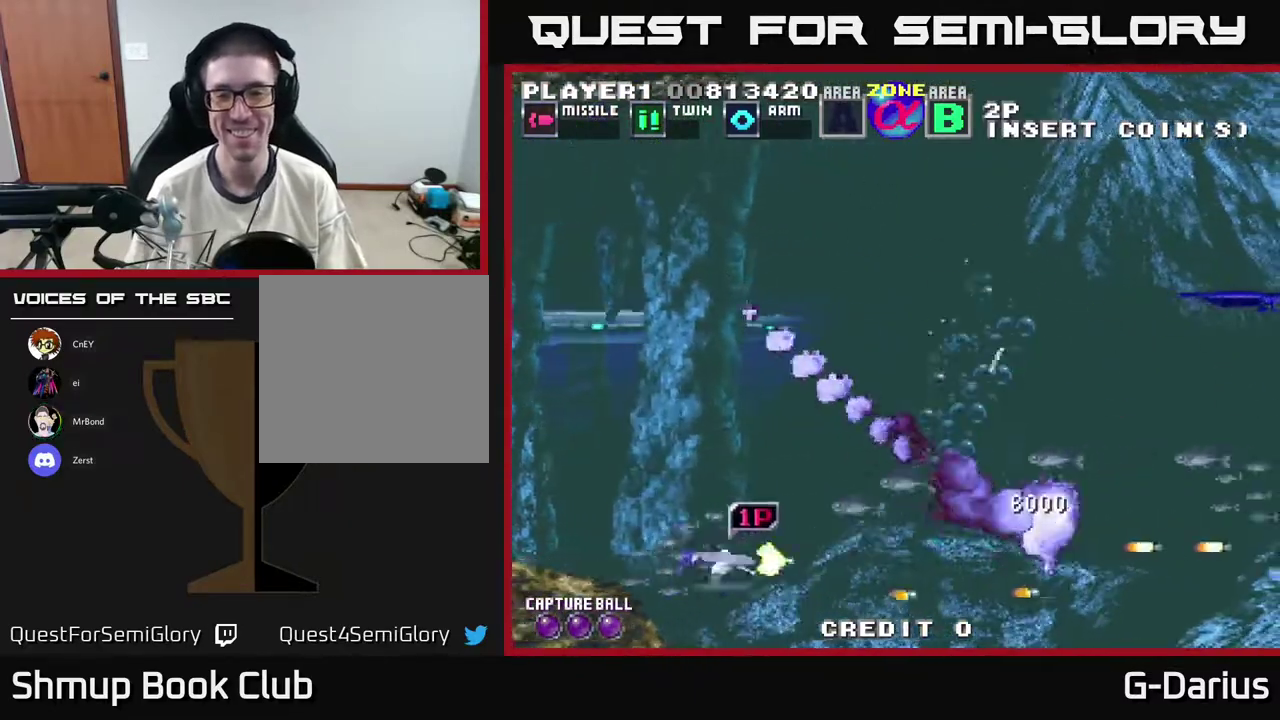
{"dt_ms": 600, "buttons": ["A", "DPAD_UP", "DPAD_LEFT"], "right_stick": "center", "events": [[583, "DPAD_LEFT", "down"]]}
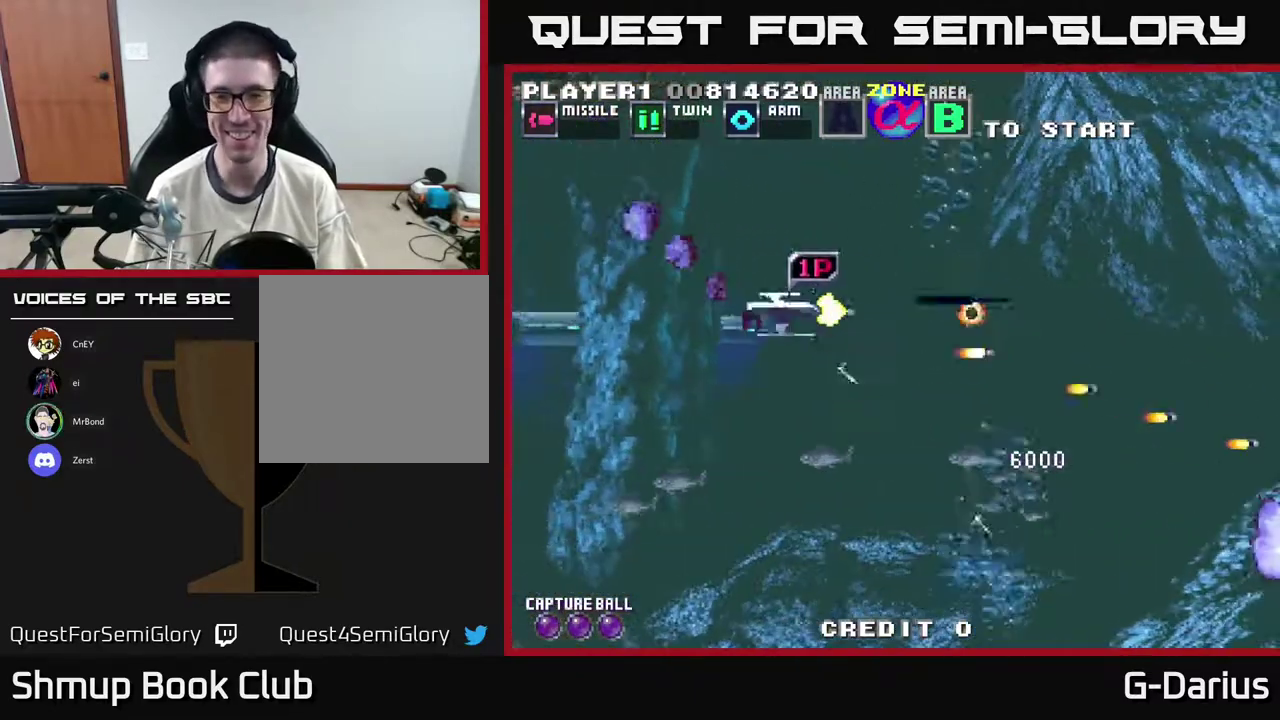
{"dt_ms": 700, "buttons": ["A", "DPAD_DOWN"], "right_stick": "center", "events": [[17, "DPAD_UP", "up"], [183, "DPAD_LEFT", "up"], [650, "DPAD_DOWN", "down"]]}
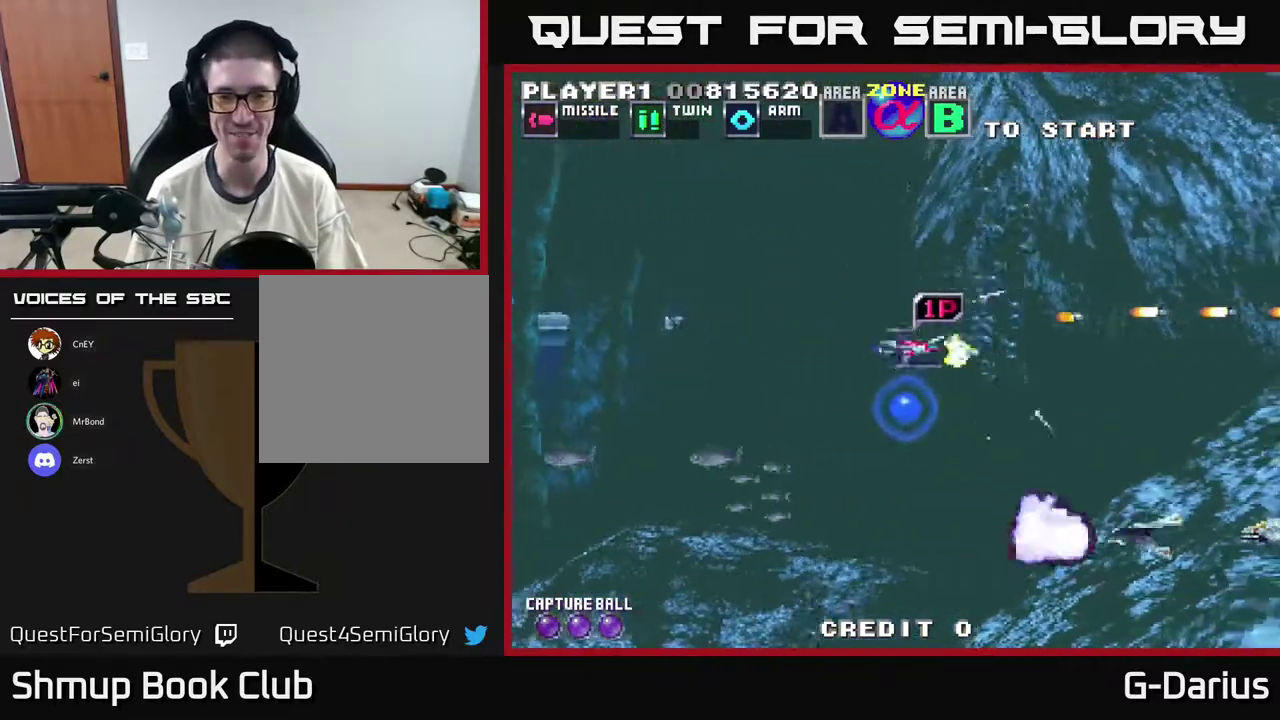
{"dt_ms": 400, "buttons": ["A", "DPAD_DOWN", "DPAD_LEFT"], "right_stick": "center", "events": [[133, "DPAD_LEFT", "down"]]}
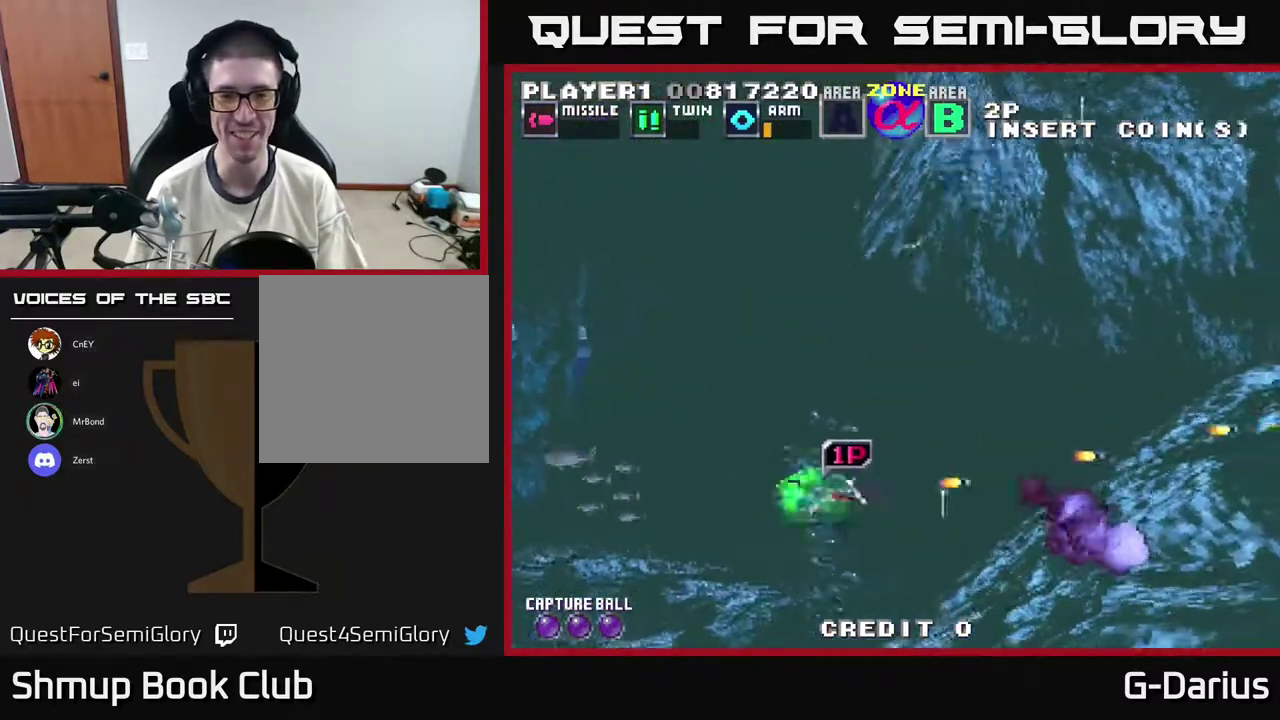
{"dt_ms": 300, "buttons": ["A", "DPAD_UP"], "right_stick": "center", "events": [[83, "DPAD_LEFT", "up"], [150, "DPAD_DOWN", "up"], [217, "DPAD_UP", "down"]]}
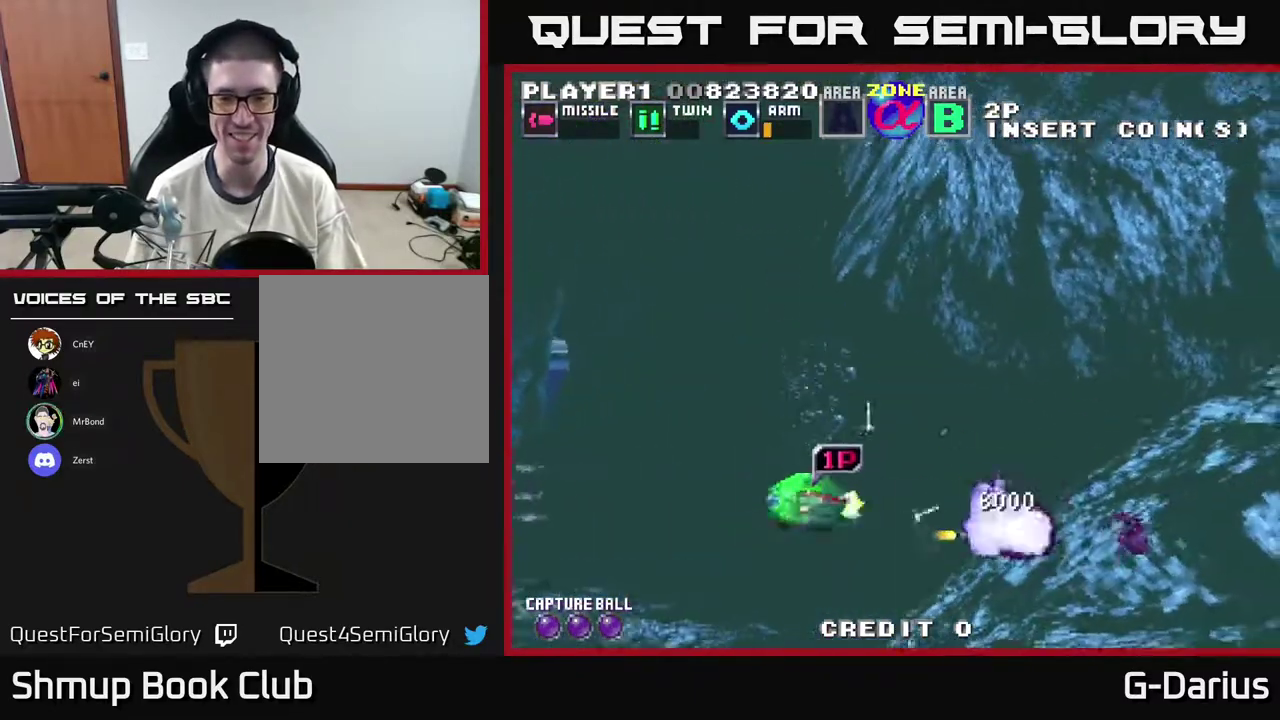
{"dt_ms": 500, "buttons": ["A"], "right_stick": "center", "events": [[17, "DPAD_UP", "up"], [200, "DPAD_LEFT", "down"], [200, "DPAD_UP", "down"], [383, "DPAD_LEFT", "up"], [383, "DPAD_UP", "up"]]}
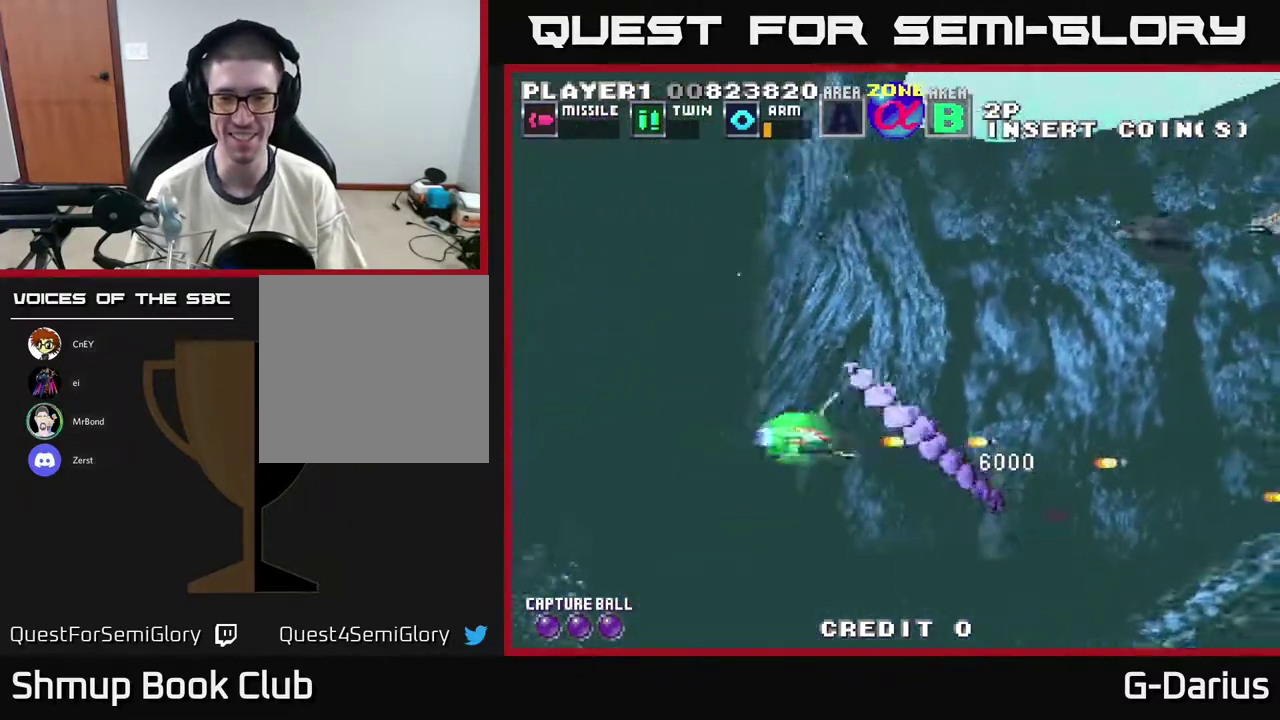
{"dt_ms": 500, "buttons": ["A", "DPAD_UP"], "right_stick": "center", "events": [[67, "DPAD_DOWN", "down"], [133, "DPAD_DOWN", "up"], [167, "DPAD_UP", "down"], [183, "DPAD_LEFT", "down"], [317, "DPAD_LEFT", "up"], [367, "A", "up"], [467, "A", "down"]]}
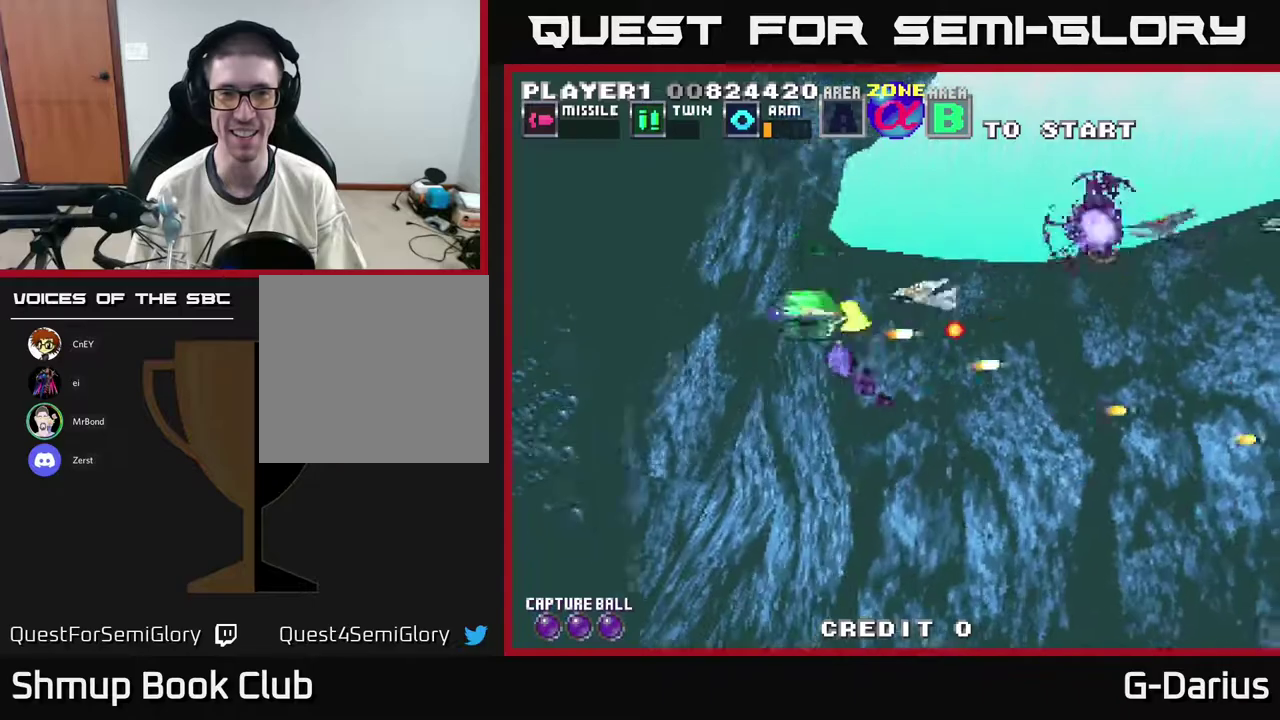
{"dt_ms": 900, "buttons": ["A"], "right_stick": "center", "events": [[67, "DPAD_LEFT", "down"], [417, "DPAD_LEFT", "up"], [450, "DPAD_UP", "up"], [483, "DPAD_DOWN", "down"], [667, "DPAD_DOWN", "up"]]}
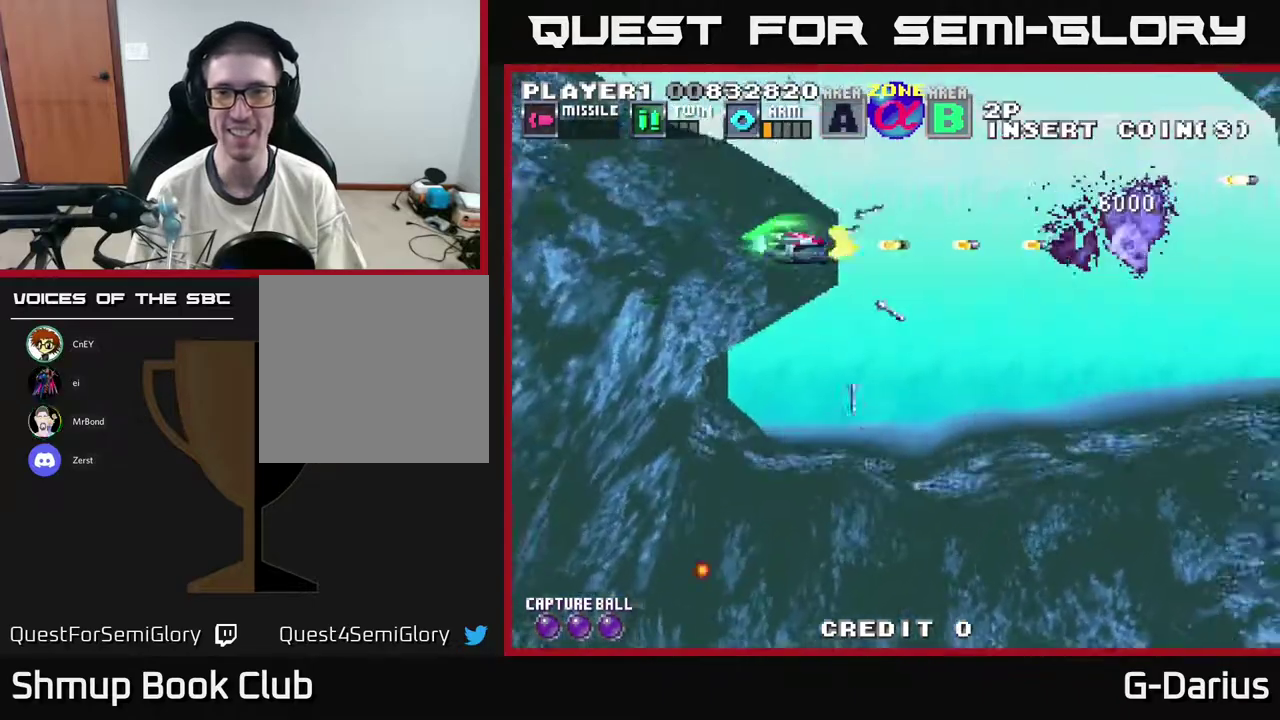
{"dt_ms": 300, "buttons": ["A"], "right_stick": "center", "events": []}
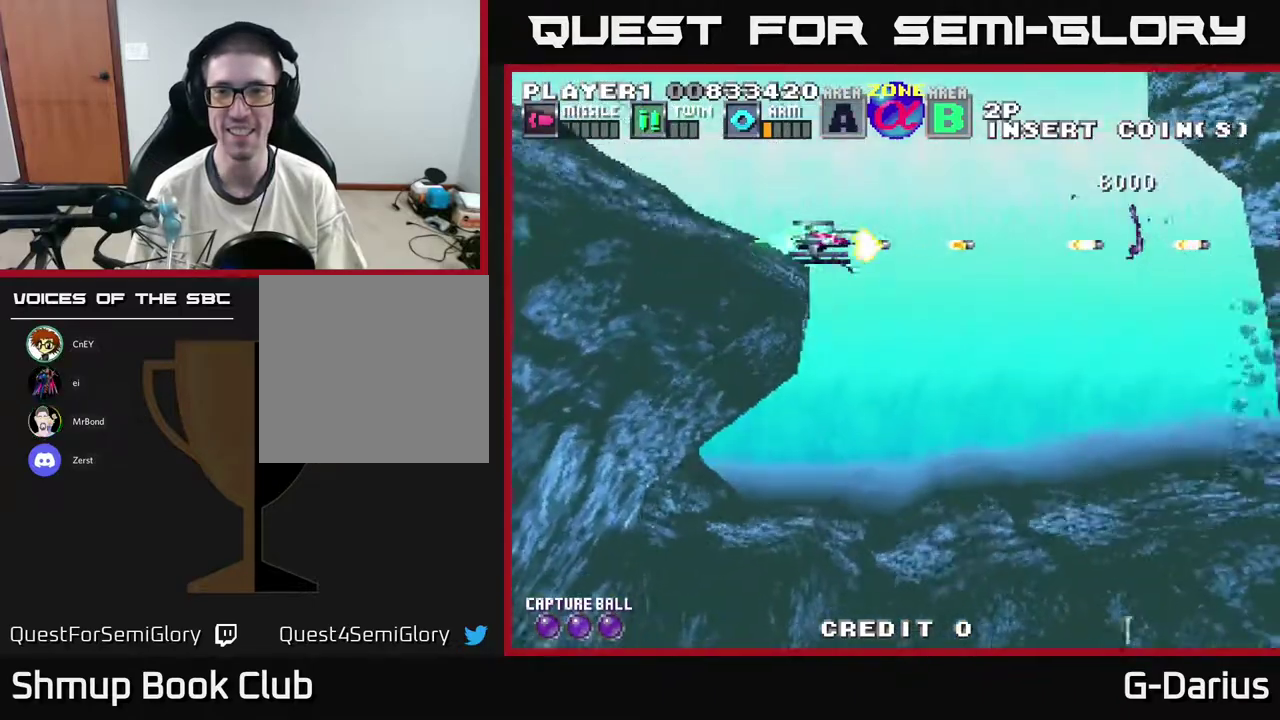
{"dt_ms": 700, "buttons": ["A"], "right_stick": "center", "events": [[317, "DPAD_LEFT", "down"], [700, "DPAD_LEFT", "up"]]}
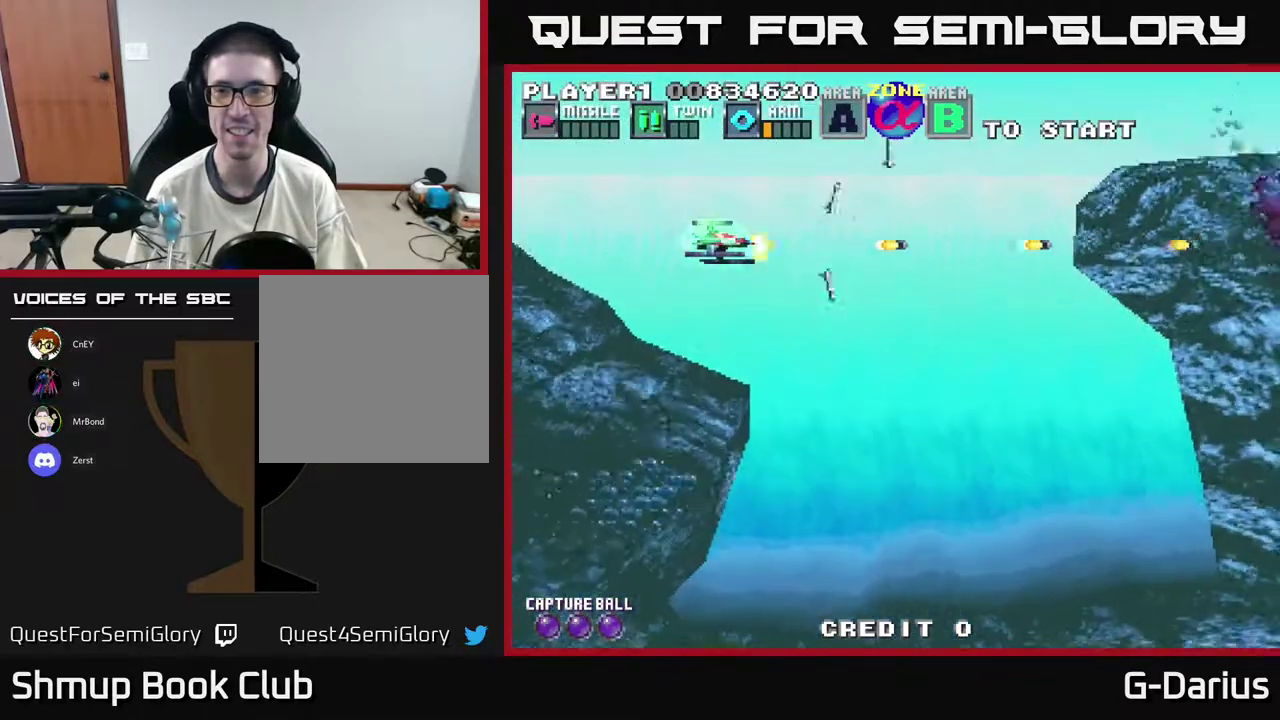
{"dt_ms": 300, "buttons": ["A"], "right_stick": "center", "events": []}